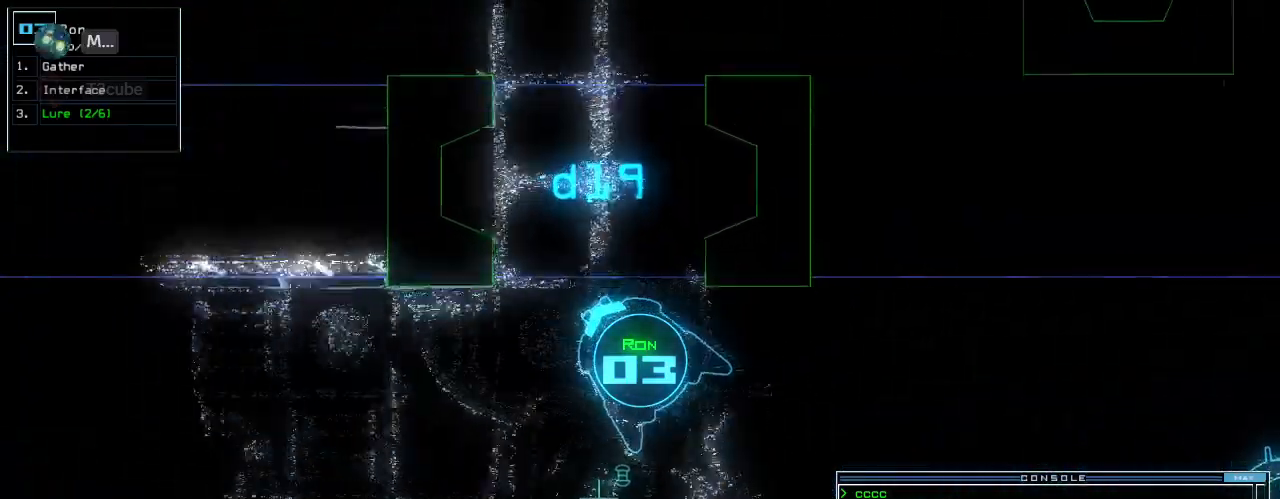
Gameplay with keyboard; each line is a JSON object with the keys held at the frame after it. "events" lists presses ("down") and releases ("up") of ".", "0", "1", "2", "3", "4", "5", "6", "7", "8", "9", "a", "b", "backspace", "c", "caps_lock", "comma", "ctrl_l", "ctrl_r", "d", "down", "e", "equals", "escape", "f", "f8", "g", "h", "i", "j", "k", "l", "left", "m", "minus", "n", "o", "p", "q", "quote", "r", "return", "right", "s", "semicolon", "shift_l", "shift_r", "space", "t", "tab", "tilde", "u", "up", "v", "w", "x", "y" and "z" between this image and that frame as [ms after this image, input, new state], when the widget could be followed in between. No other keys are recorded. Mouse input is not recorded.
{"keys": ["up"], "events": [[40, "right", "up"], [100, "right", "down"], [200, "right", "up"]]}
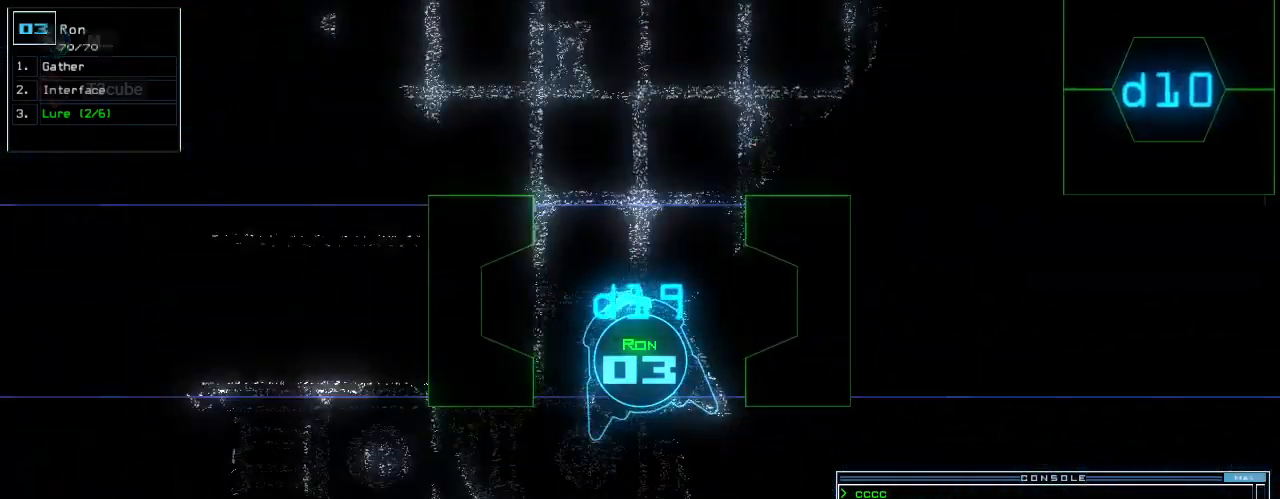
{"keys": ["up"], "events": [[40, "n", "down"], [100, "n", "up"], [240, "space", "down"], [320, "space", "up"], [360, "2", "down"], [500, "2", "up"]]}
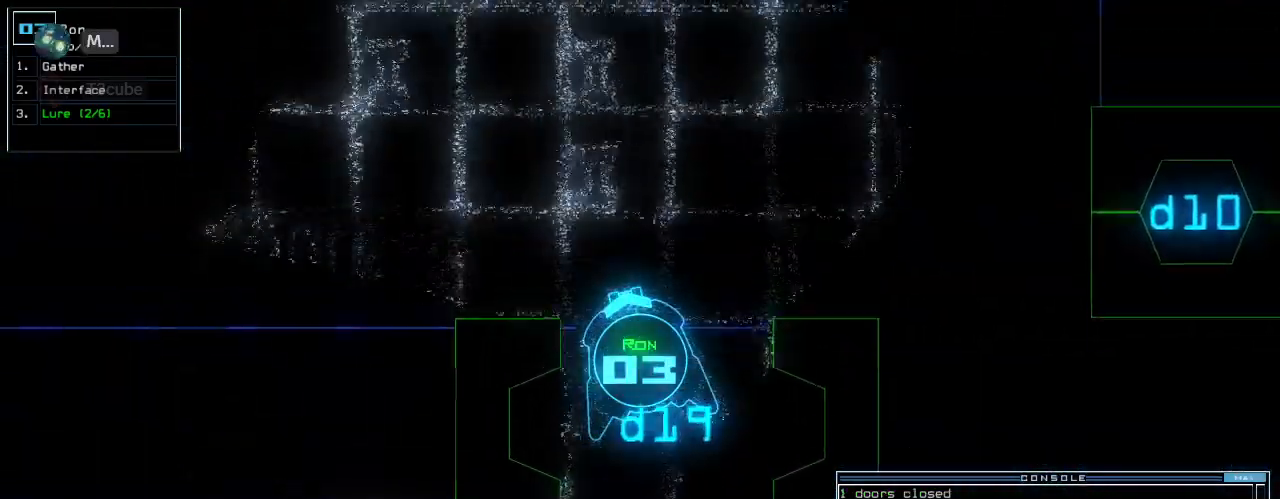
{"keys": ["left", "up"], "events": [[220, "return", "down"], [320, "return", "up"], [380, "left", "down"]]}
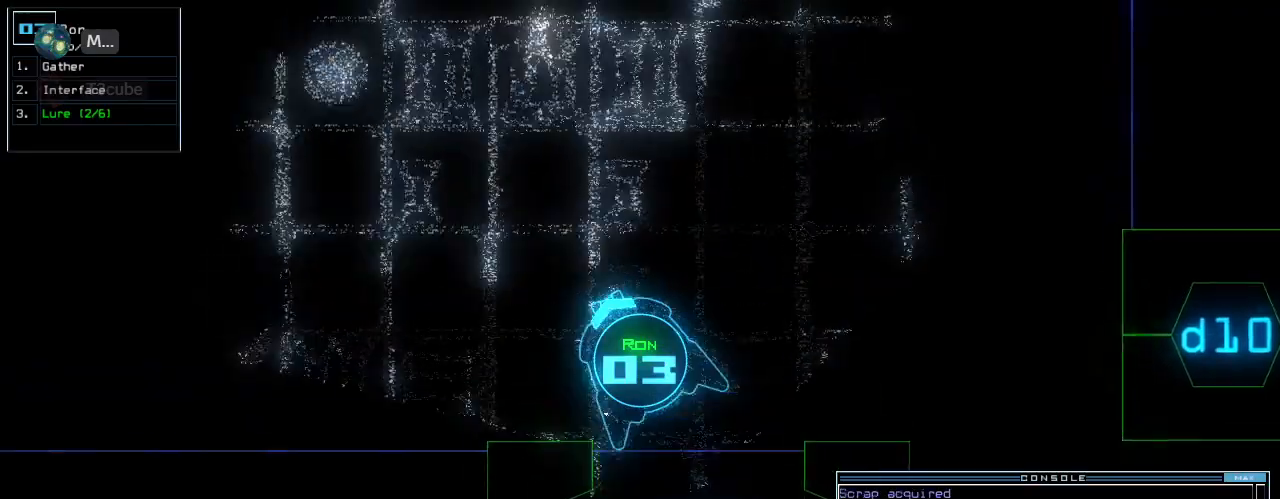
{"keys": ["up"], "events": [[80, "left", "up"], [160, "left", "down"], [260, "left", "up"], [360, "left", "down"], [420, "left", "up"]]}
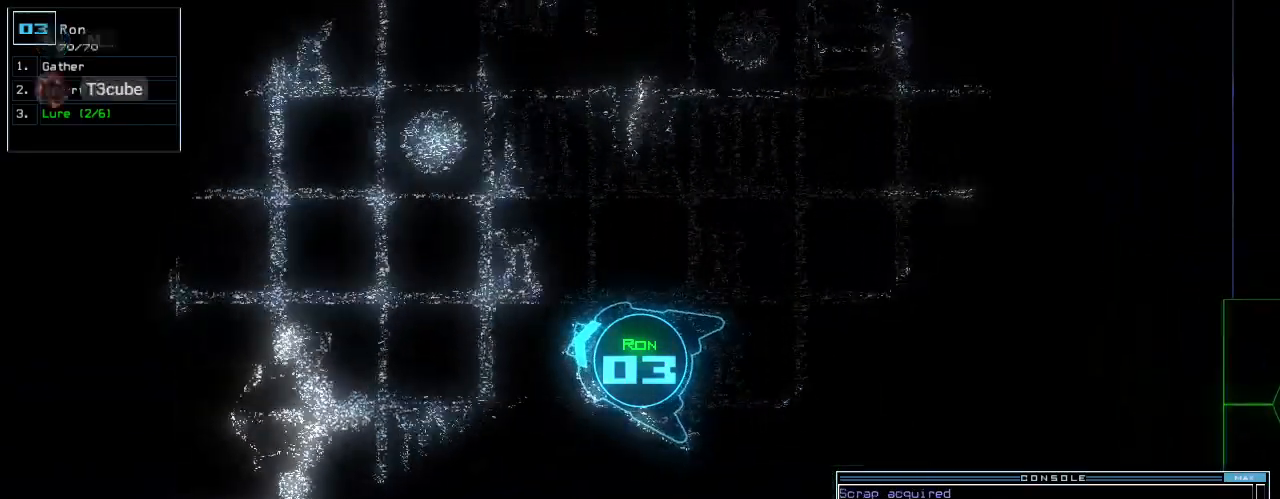
{"keys": ["right", "up"], "events": [[480, "right", "down"]]}
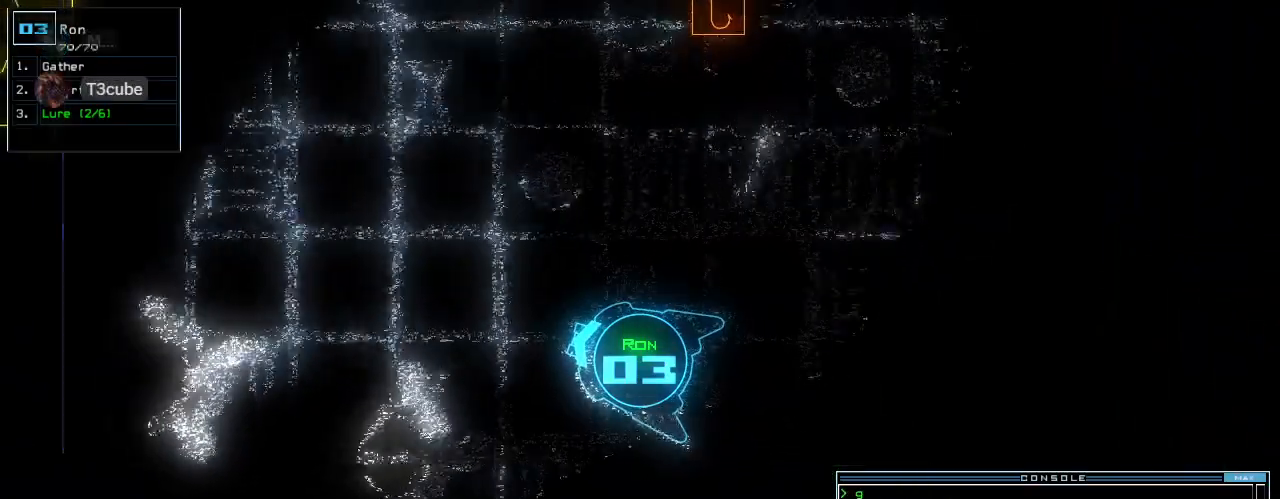
{"keys": ["up"], "events": [[80, "right", "up"], [220, "a", "down"], [300, "r", "down"], [360, "a", "up"], [380, "r", "up"]]}
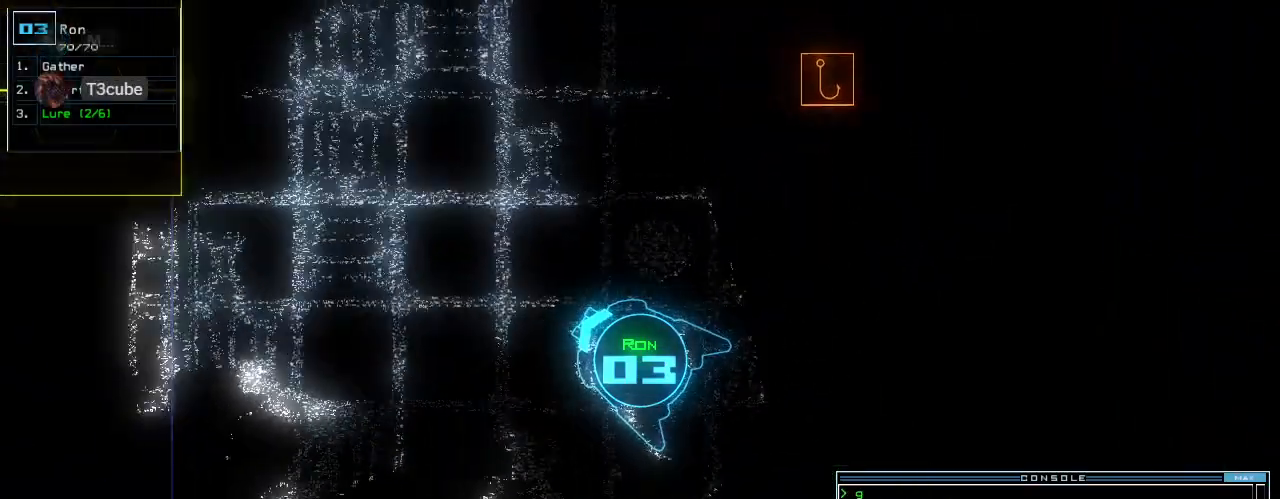
{"keys": ["up"], "events": []}
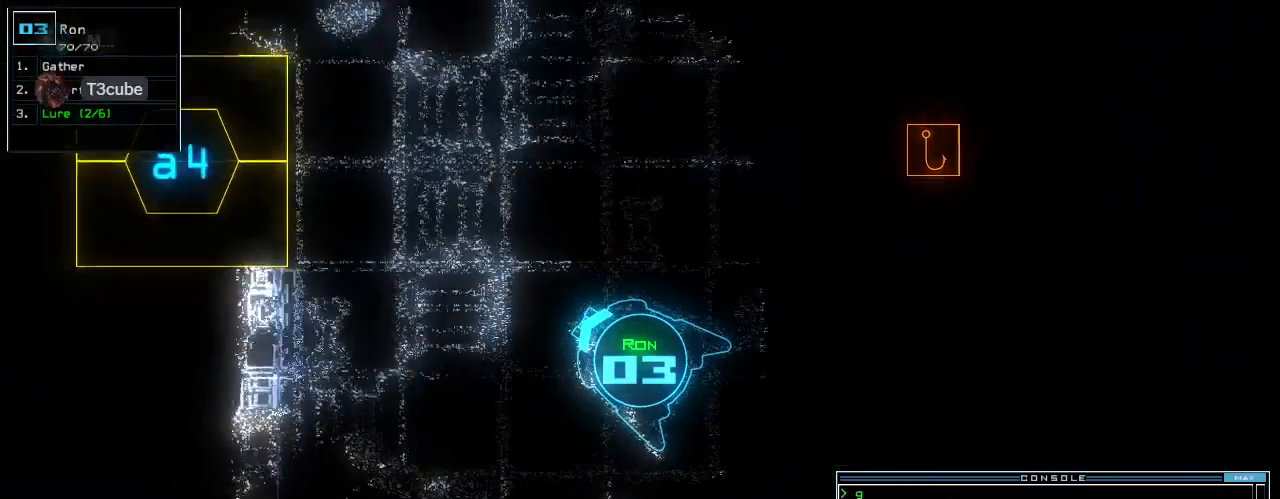
{"keys": ["b", "down"], "events": [[100, "return", "down"], [180, "return", "up"], [280, "up", "up"], [400, "down", "down"], [500, "b", "down"]]}
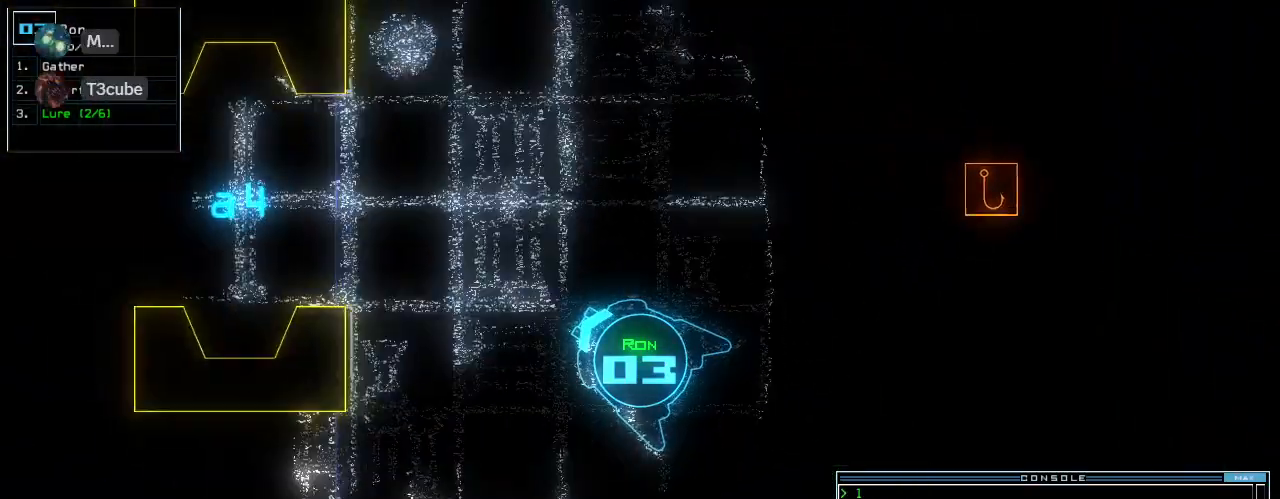
{"keys": ["down", "return"], "events": [[80, "a", "down"], [140, "b", "up"], [200, "space", "down"], [220, "a", "up"], [340, "space", "up"], [380, "2", "down"], [460, "2", "up"], [480, "return", "down"]]}
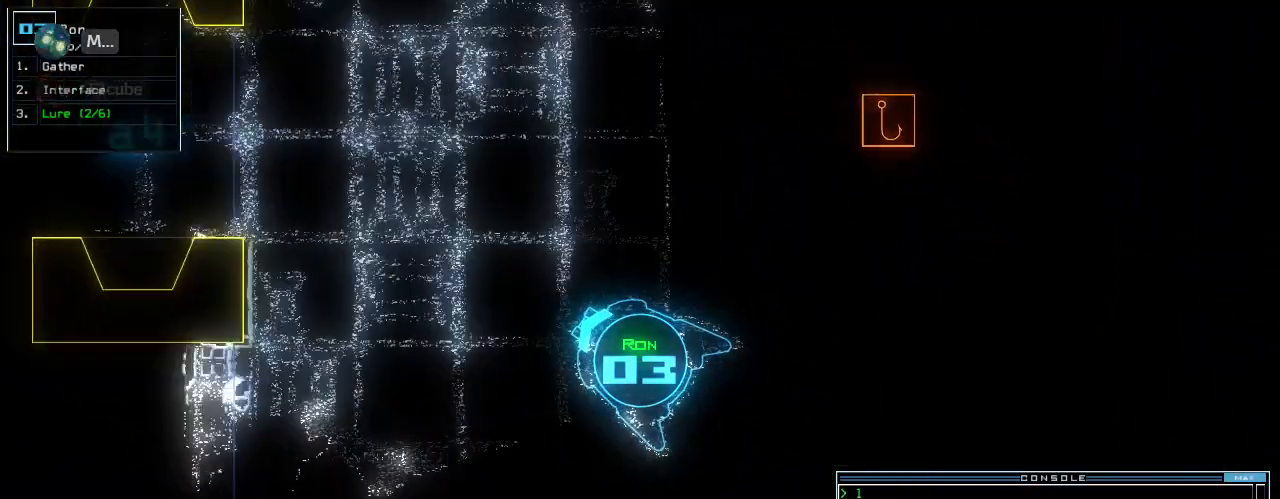
{"keys": [], "events": [[100, "return", "up"], [220, "down", "up"], [220, "space", "down"], [300, "space", "up"]]}
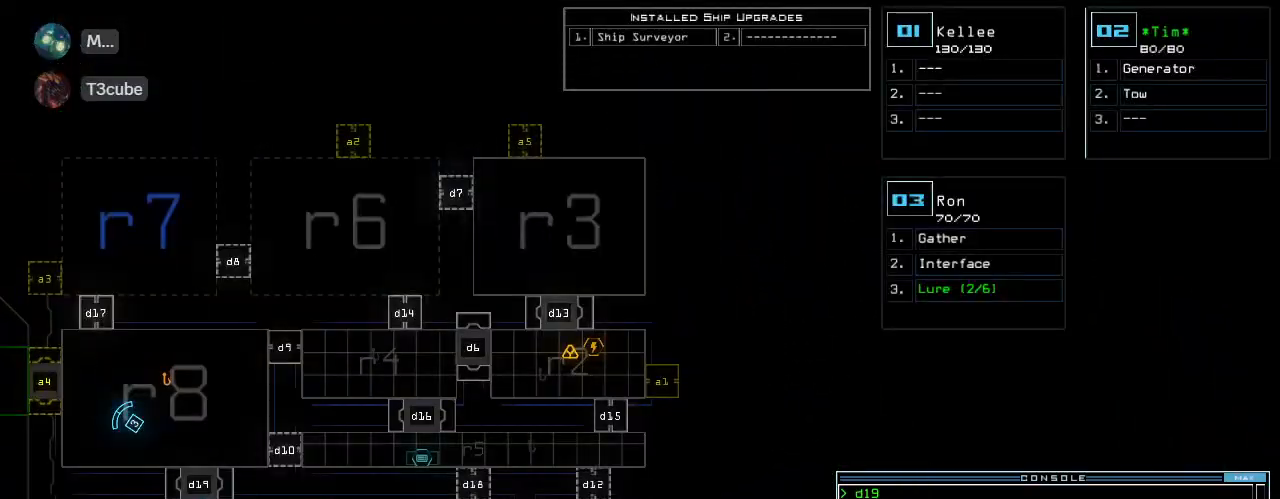
{"keys": [], "events": []}
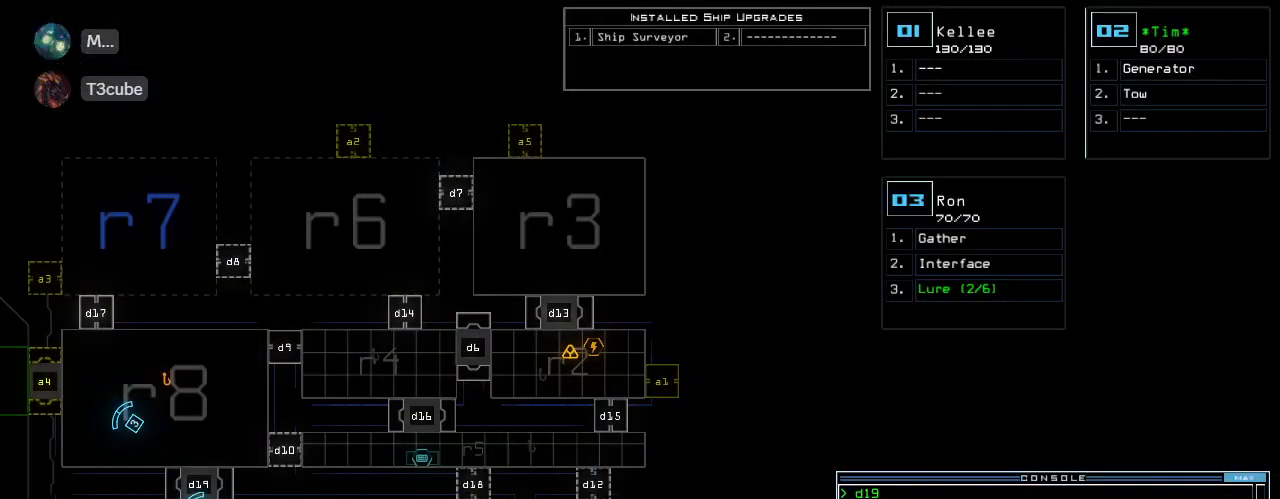
{"keys": [], "events": []}
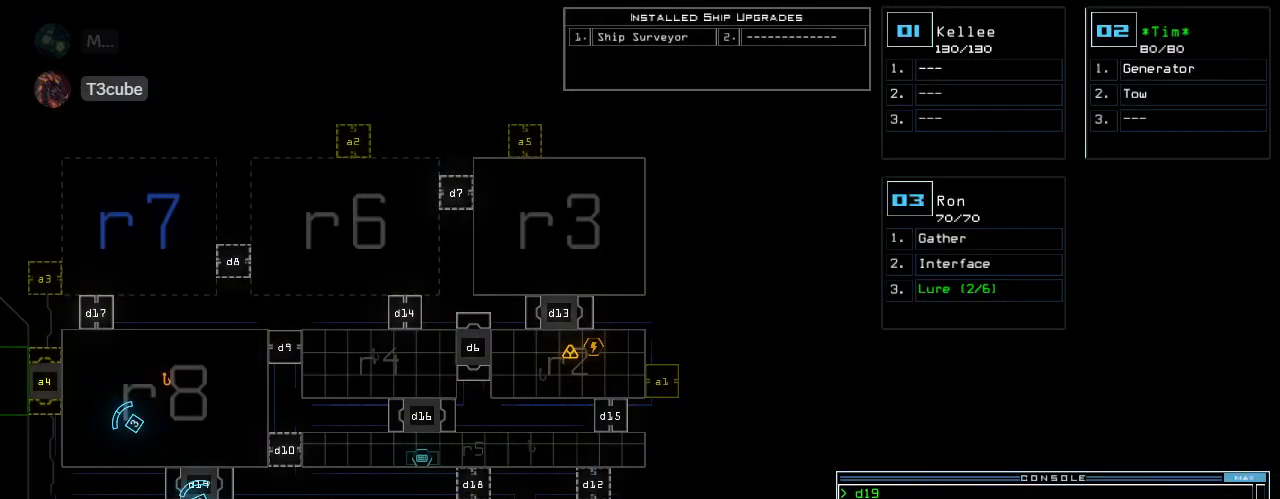
{"keys": [], "events": []}
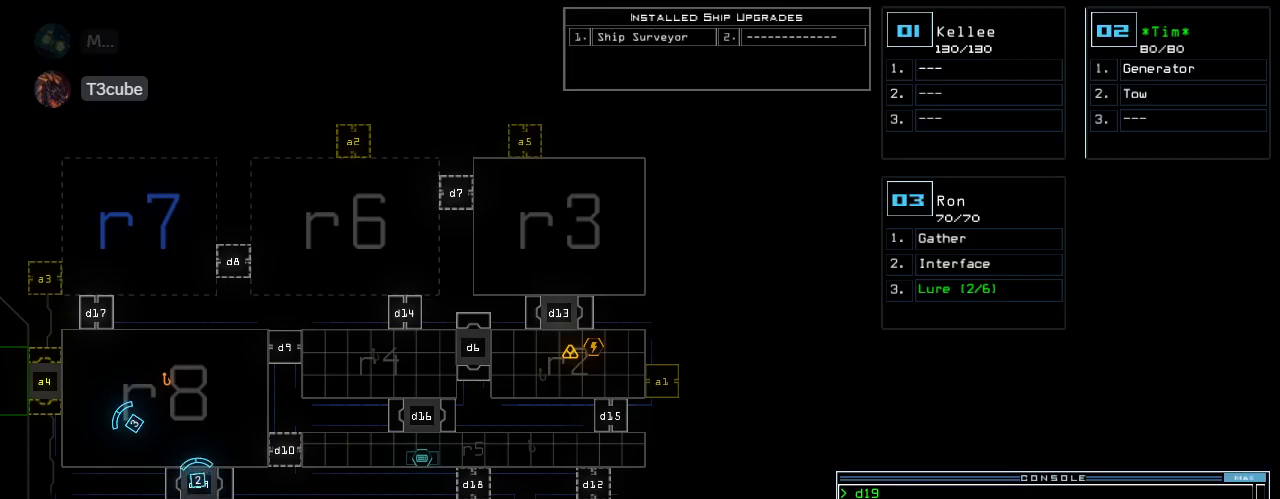
{"keys": [], "events": []}
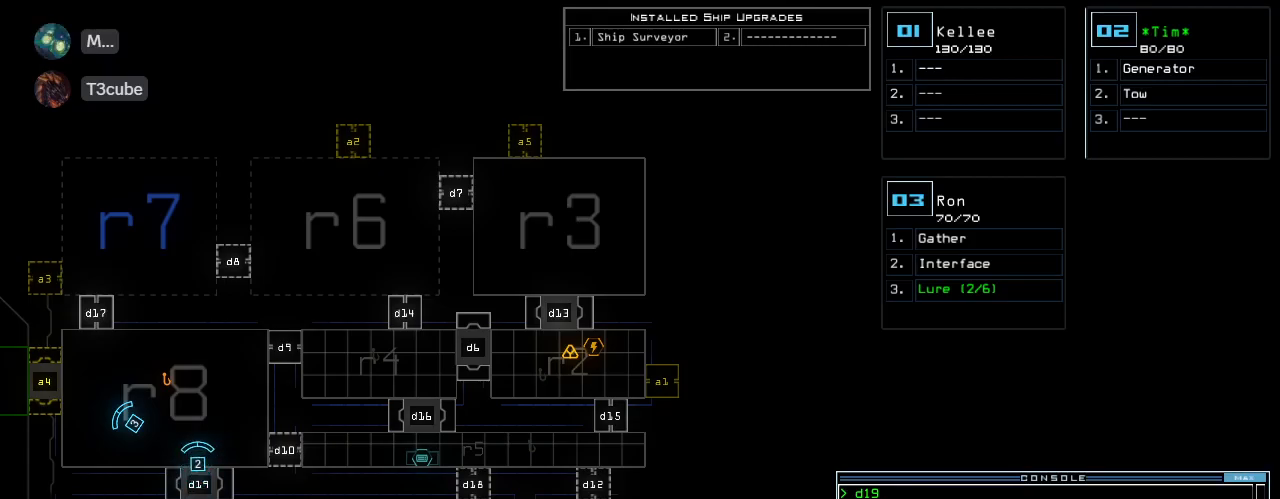
{"keys": ["down"], "events": [[220, "3", "down"], [280, "3", "up"], [280, "down", "down"]]}
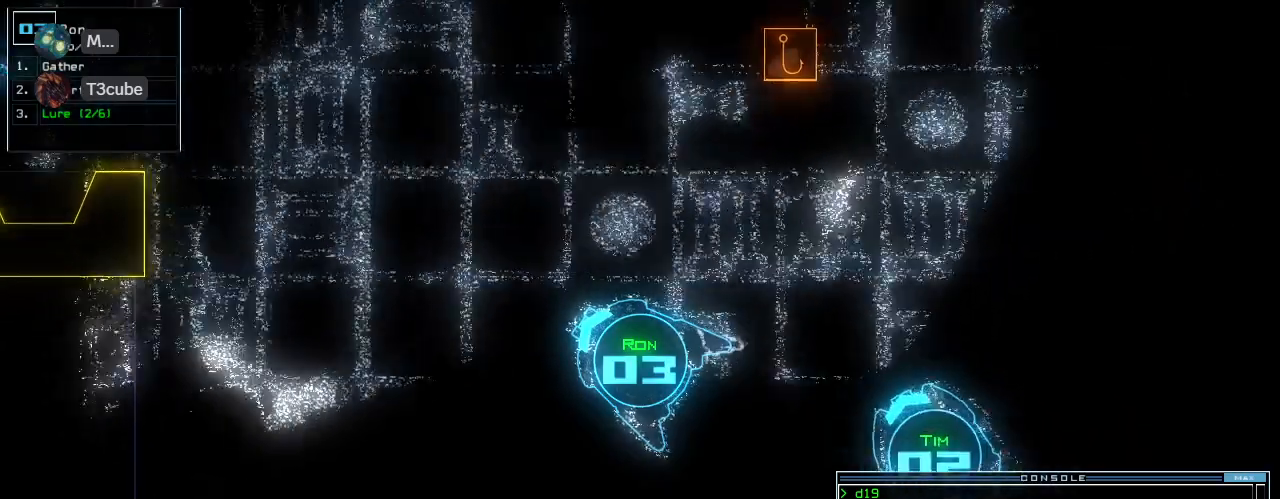
{"keys": ["down"], "events": []}
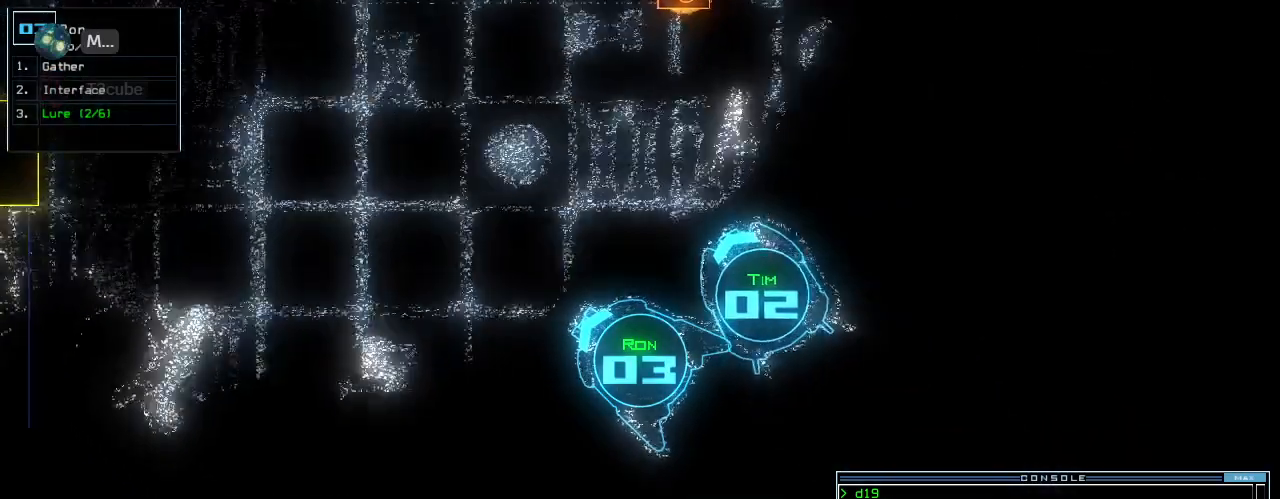
{"keys": ["down"], "events": [[180, "left", "down"], [280, "left", "up"]]}
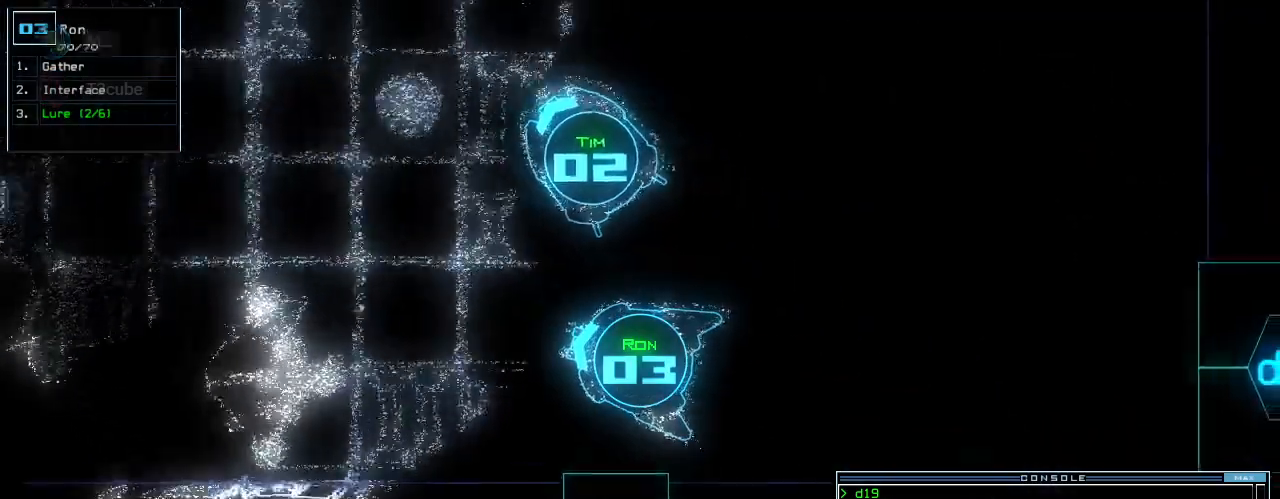
{"keys": ["down", "right"], "events": [[60, "right", "down"], [140, "right", "up"], [200, "right", "down"], [340, "right", "up"], [440, "right", "down"]]}
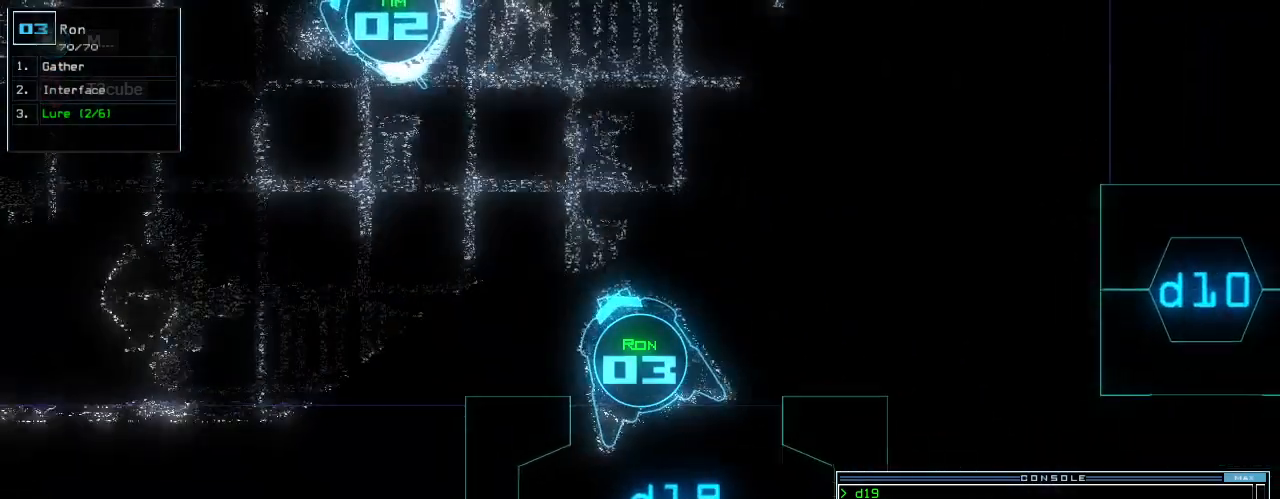
{"keys": [], "events": [[80, "right", "up"], [500, "down", "up"]]}
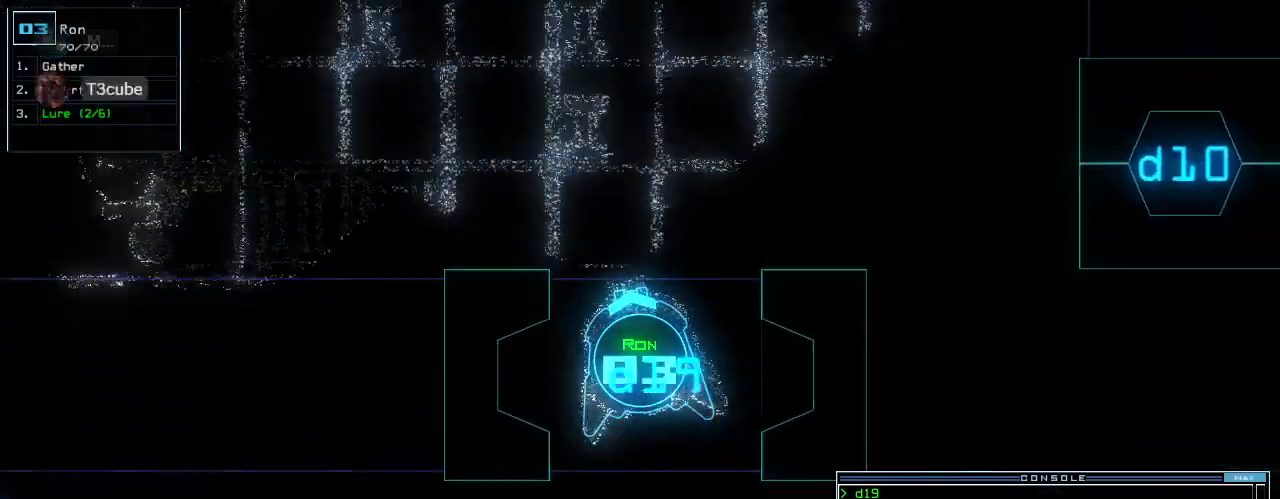
{"keys": [], "events": [[60, "space", "down"], [160, "space", "up"]]}
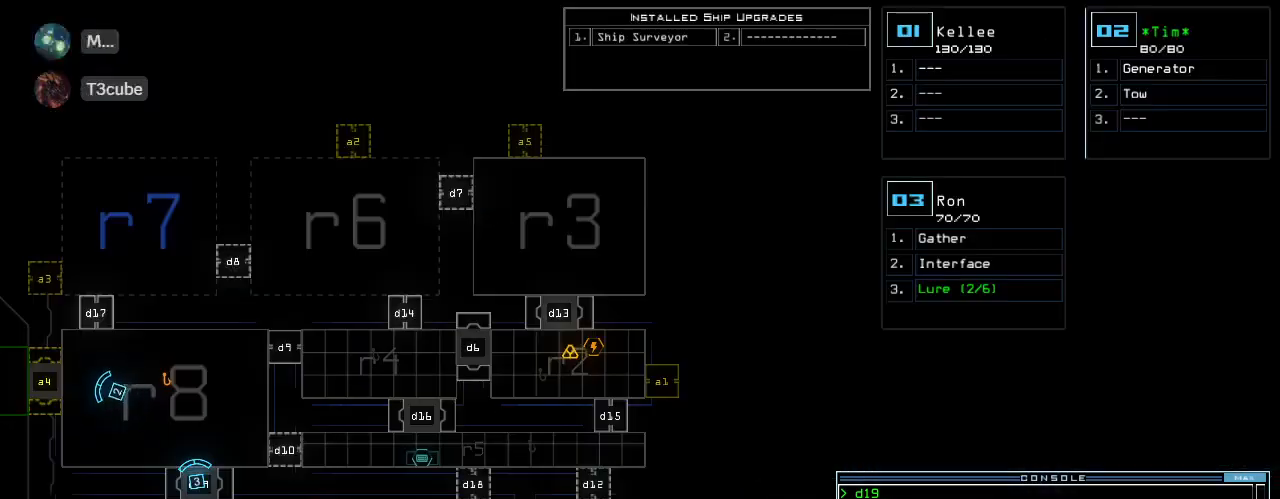
{"keys": [], "events": []}
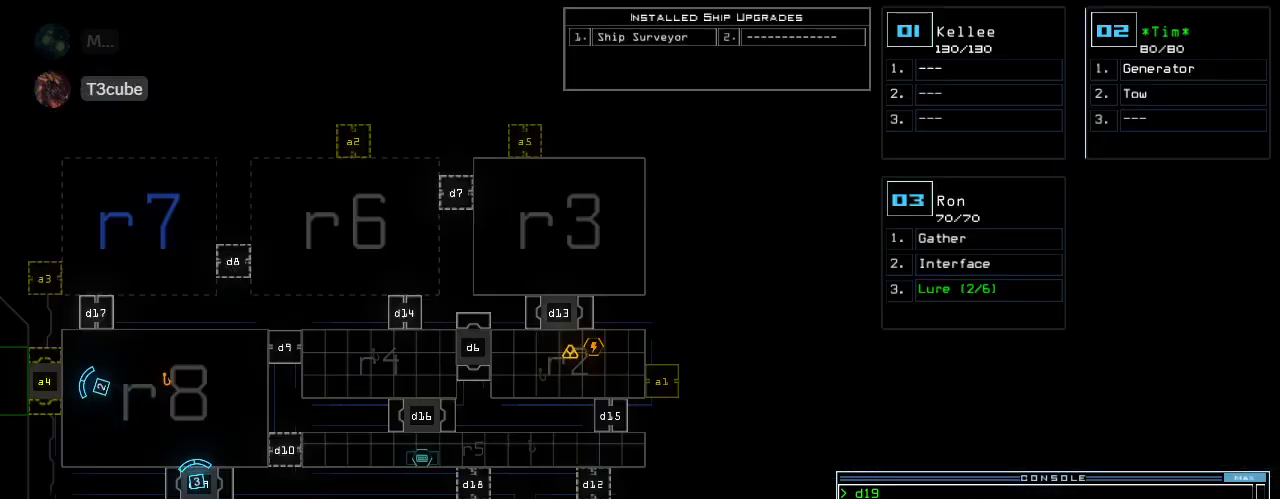
{"keys": ["3"], "events": [[500, "3", "down"]]}
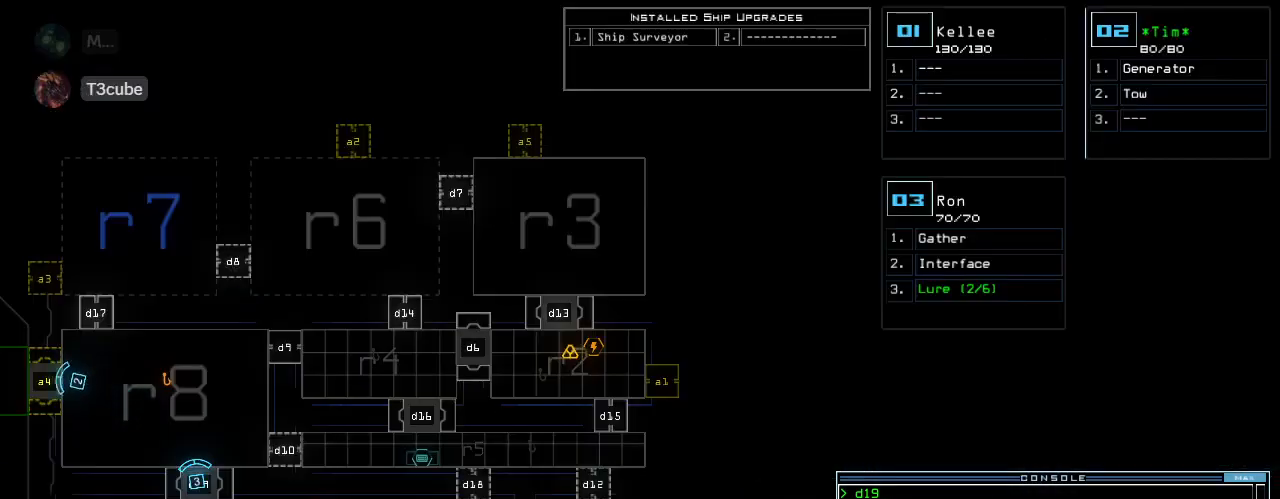
{"keys": ["left", "up"], "events": [[60, "3", "up"], [80, "up", "down"], [160, "right", "down"], [300, "right", "up"], [420, "left", "down"]]}
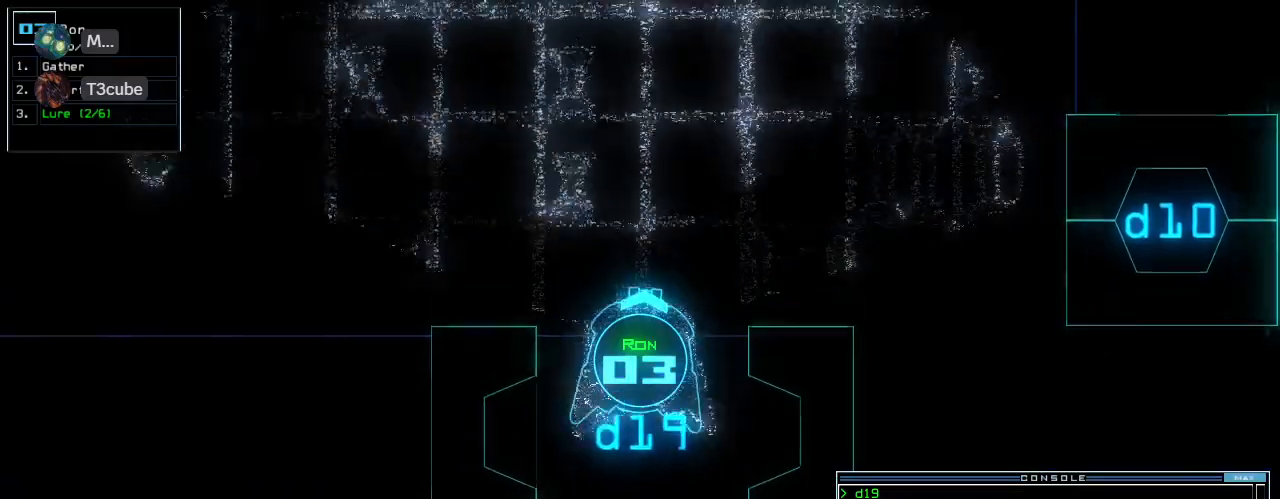
{"keys": ["up"], "events": [[20, "left", "up"], [140, "left", "down"], [200, "left", "up"]]}
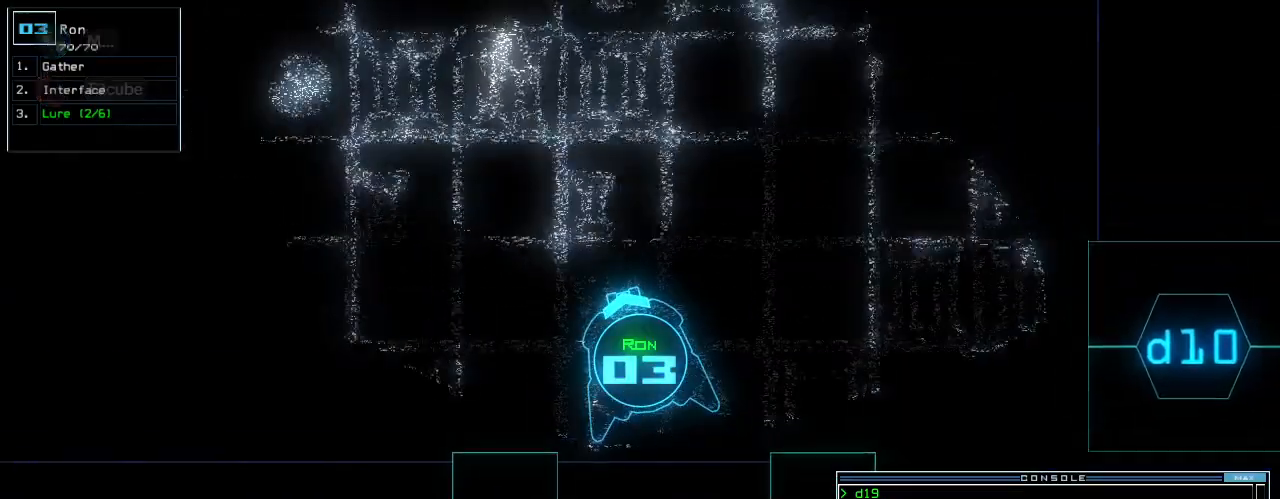
{"keys": ["up"], "events": [[320, "p", "down"], [420, "i", "down"], [460, "p", "up"], [500, "i", "up"]]}
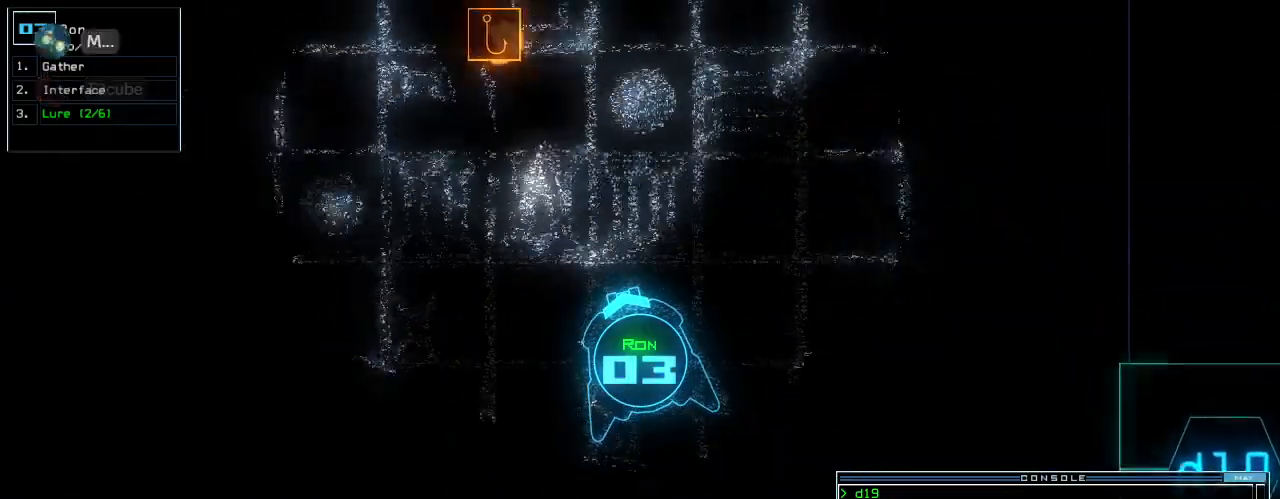
{"keys": ["up"], "events": [[160, "left", "down"], [240, "left", "up"]]}
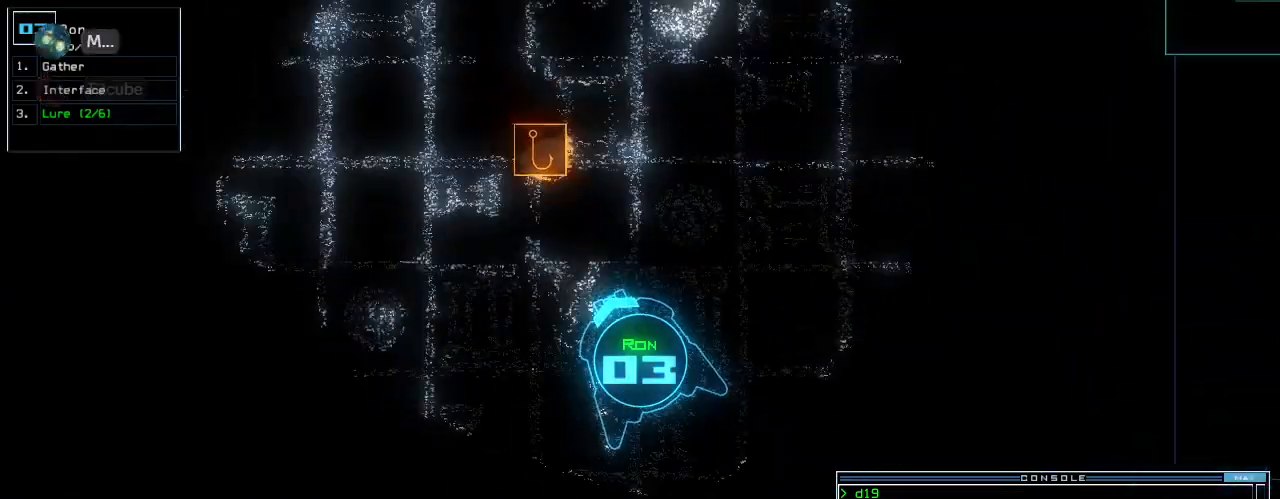
{"keys": ["return", "up"], "events": [[160, "left", "down"], [260, "left", "up"], [500, "return", "down"]]}
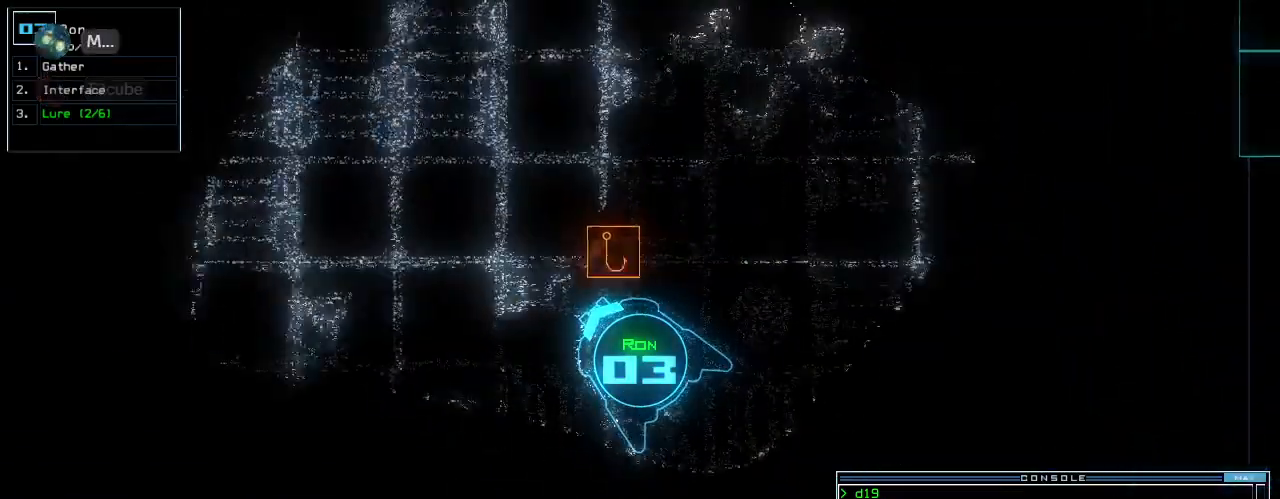
{"keys": ["left", "up"], "events": [[140, "return", "up"], [180, "left", "down"], [340, "left", "up"], [440, "left", "down"]]}